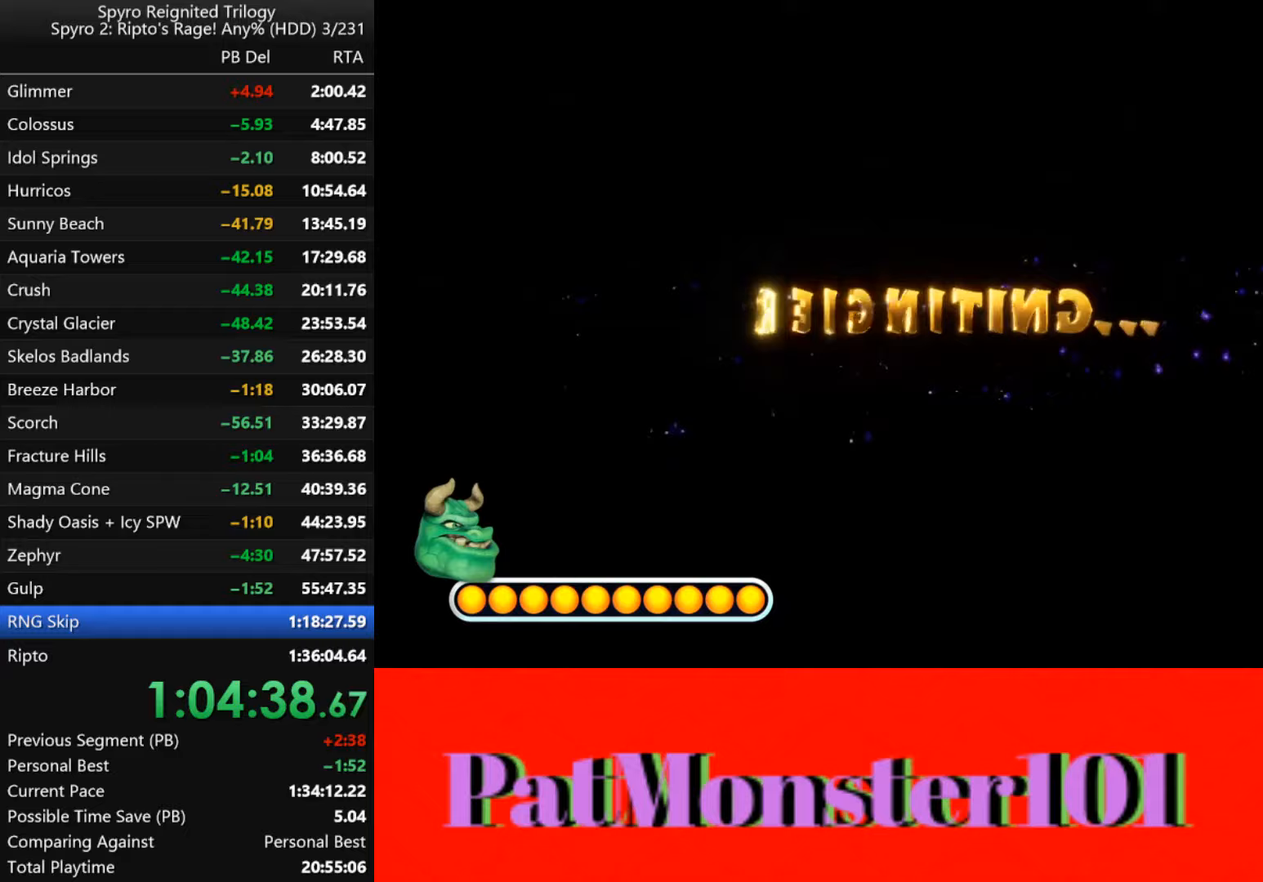
Gameplay with a controller (PlayStation layout); each line is a JSON object with the inputs held at the frame after it (dt_ms = milliseconds from this image to that frame). "events" lists button and stick changes between this image and that frame as [ms after this image, input, new state], when the widget could be followed in between.
{"dt_ms": 433, "buttons": [], "left_stick": "center", "right_stick": "center", "events": []}
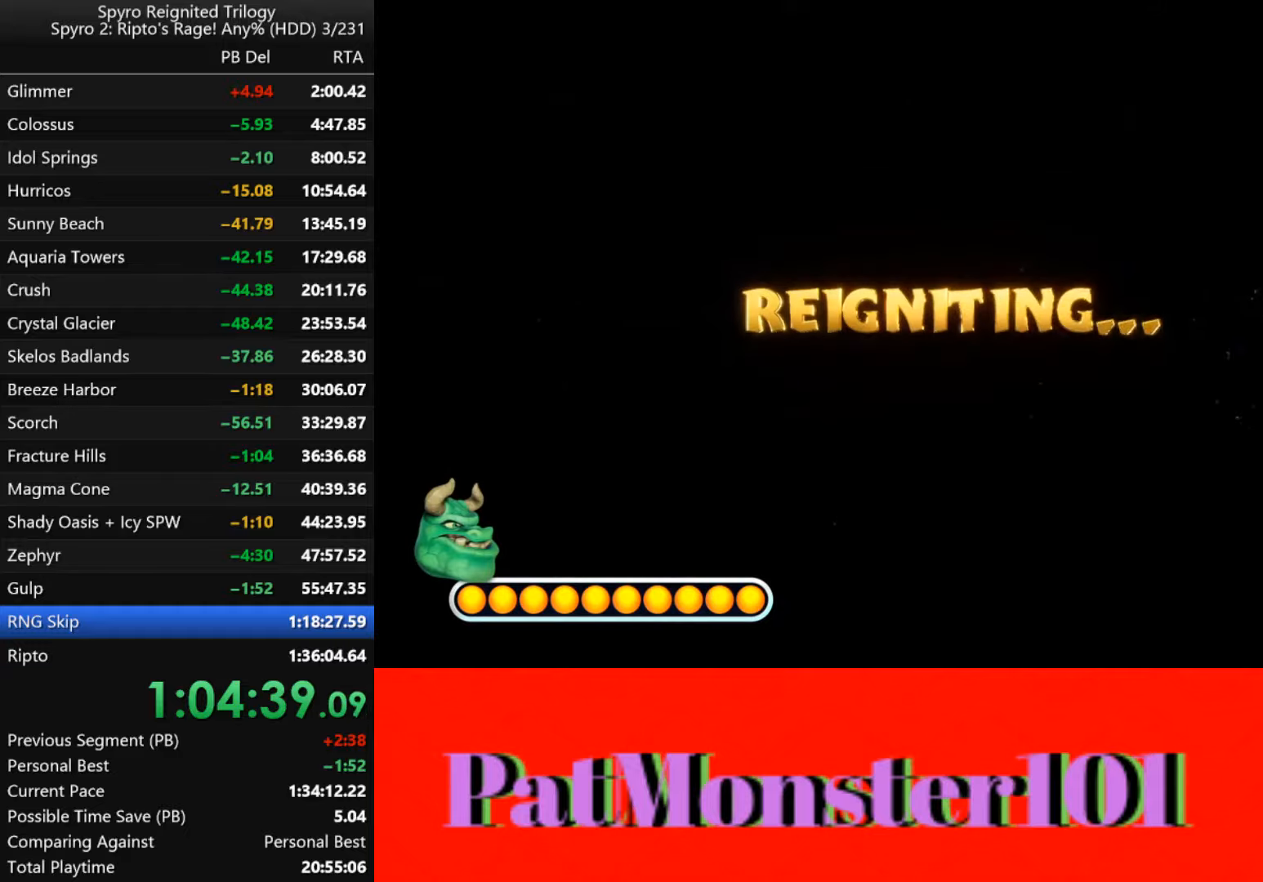
{"dt_ms": 500, "buttons": [], "left_stick": "center", "right_stick": "center", "events": []}
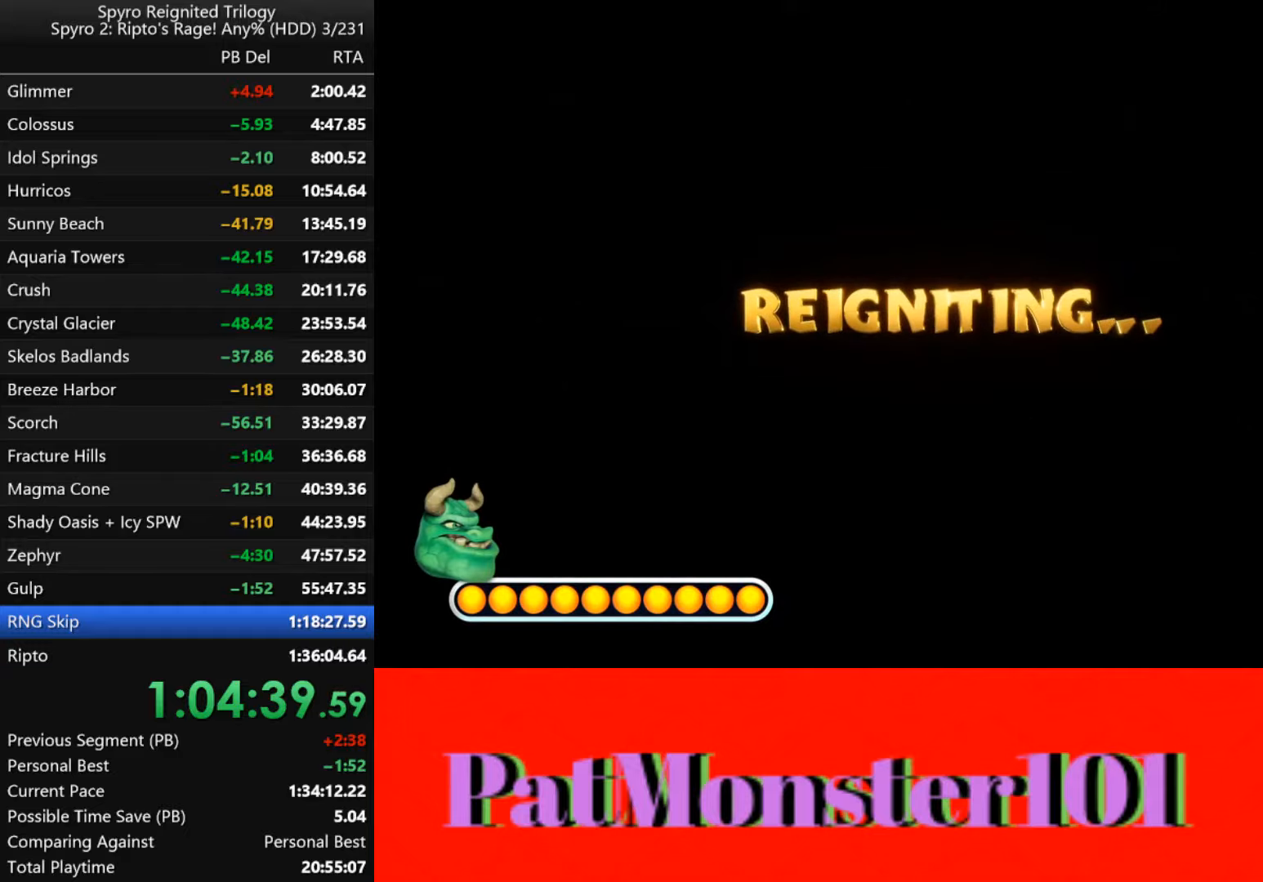
{"dt_ms": 500, "buttons": [], "left_stick": "center", "right_stick": "center", "events": []}
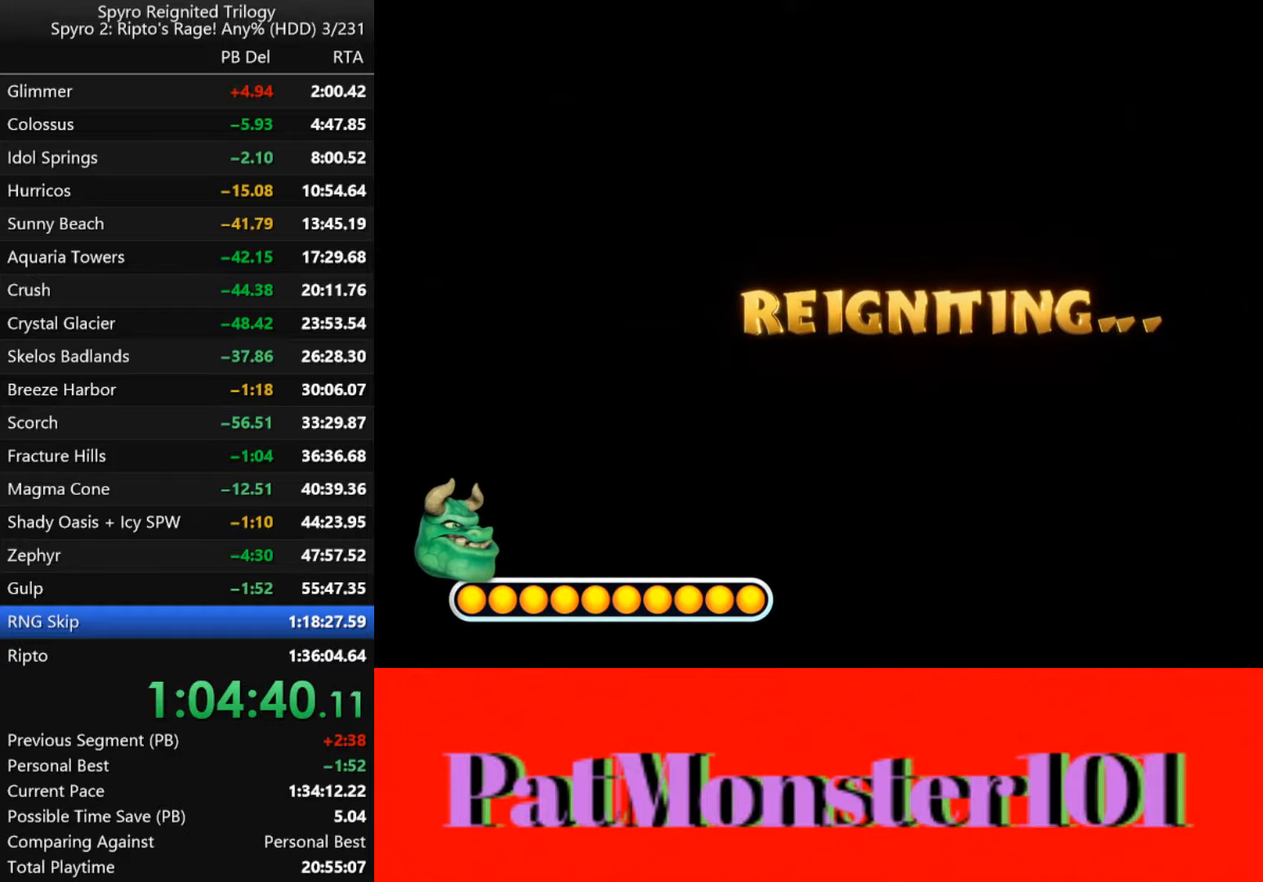
{"dt_ms": 500, "buttons": [], "left_stick": "center", "right_stick": "center", "events": []}
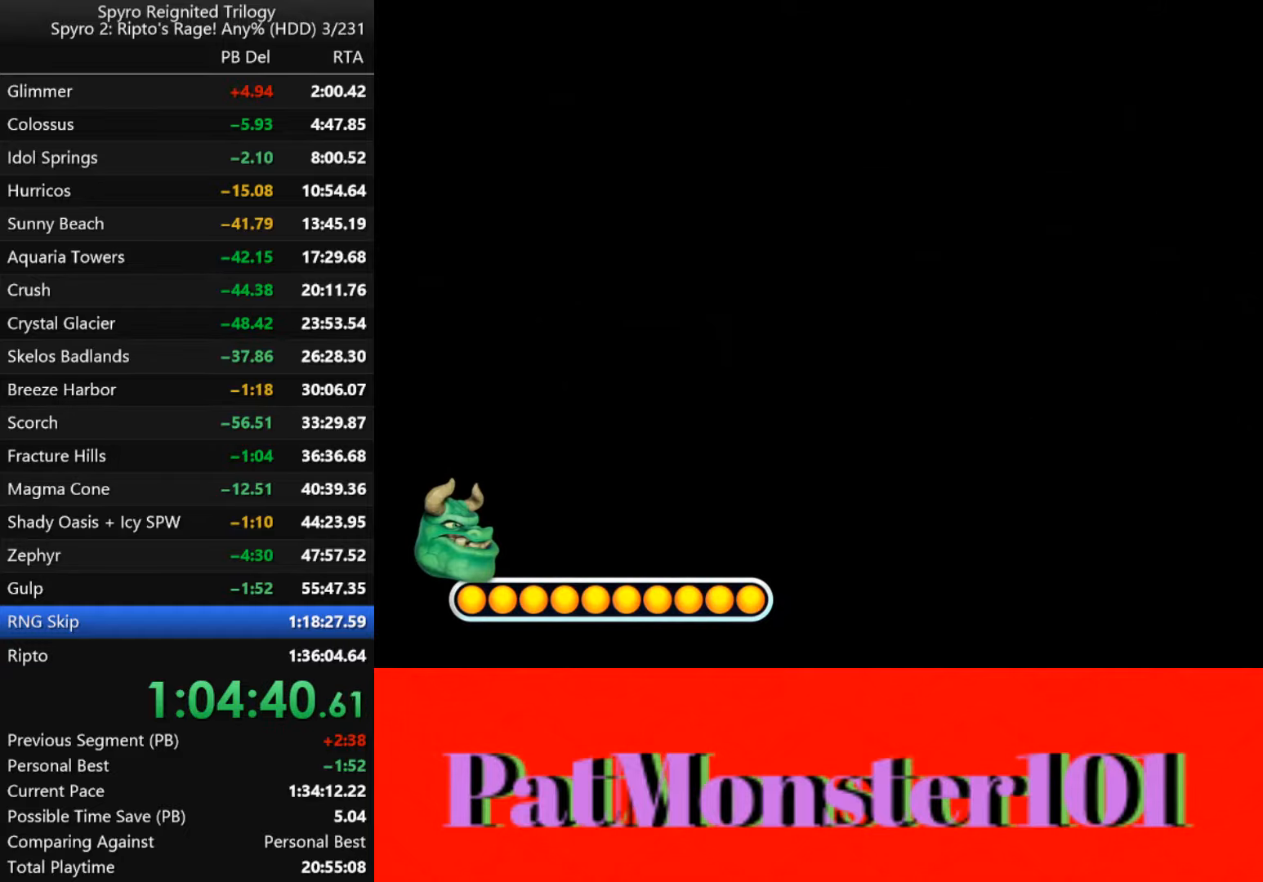
{"dt_ms": 500, "buttons": [], "left_stick": "center", "right_stick": "center", "events": []}
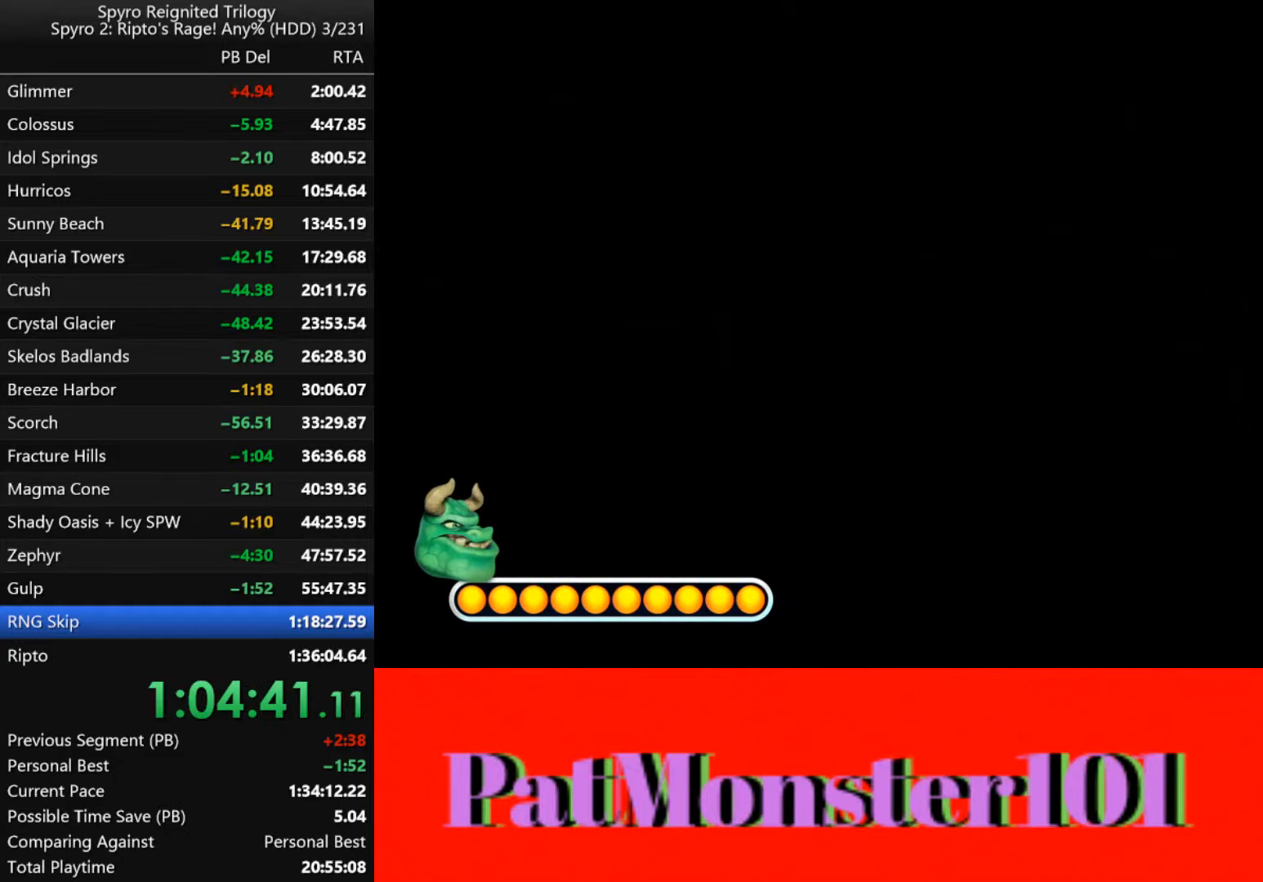
{"dt_ms": 500, "buttons": [], "left_stick": "center", "right_stick": "center", "events": []}
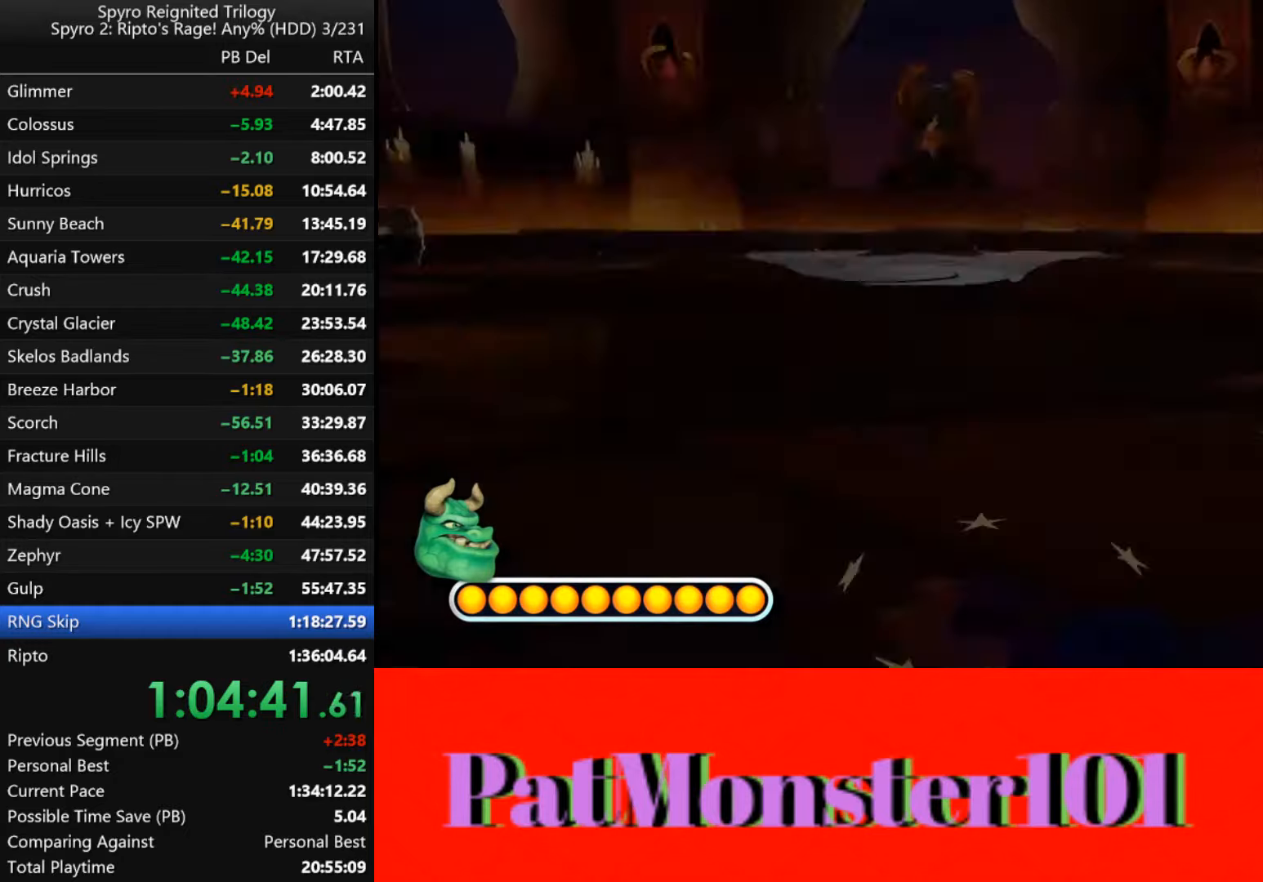
{"dt_ms": 500, "buttons": [], "left_stick": "center", "right_stick": "center", "events": []}
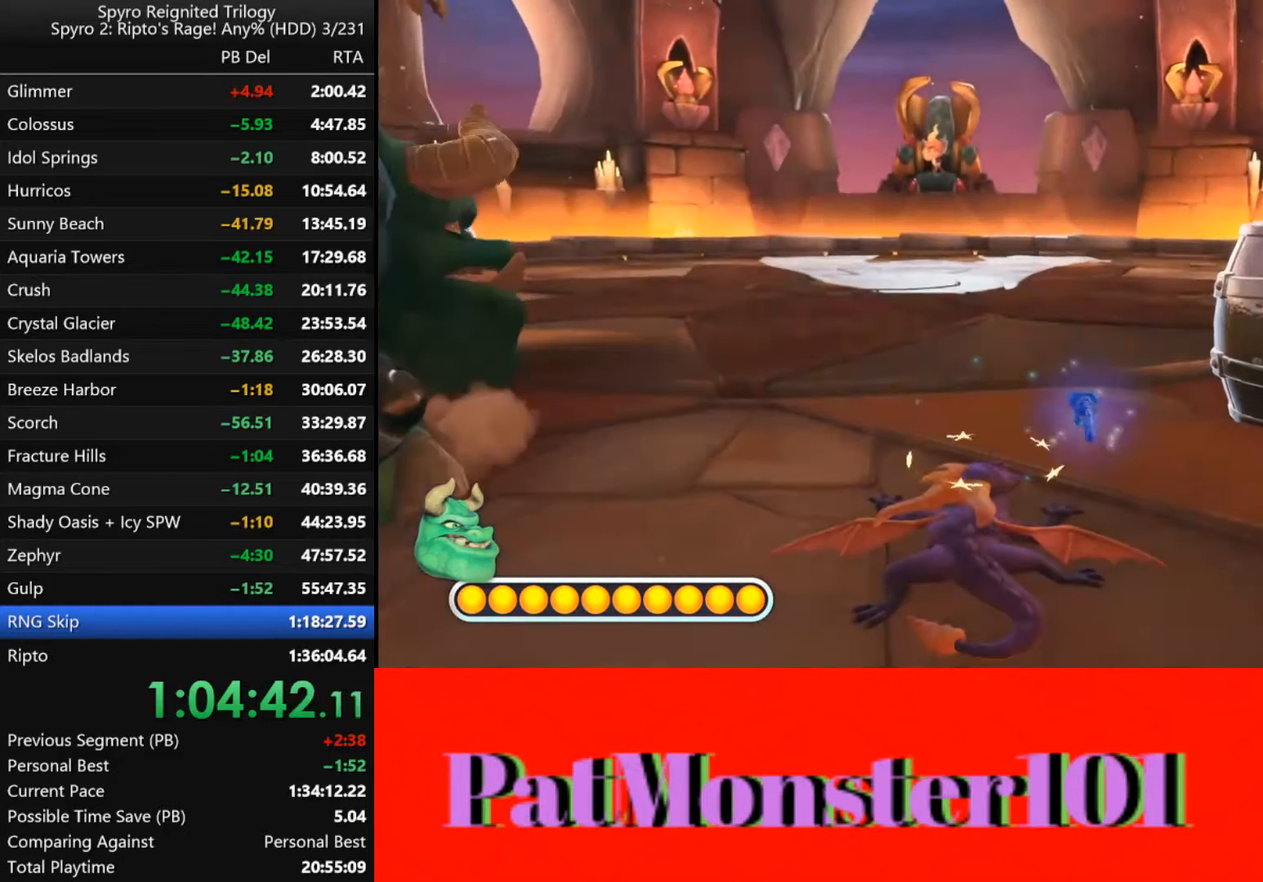
{"dt_ms": 500, "buttons": [], "left_stick": "center", "right_stick": "center", "events": []}
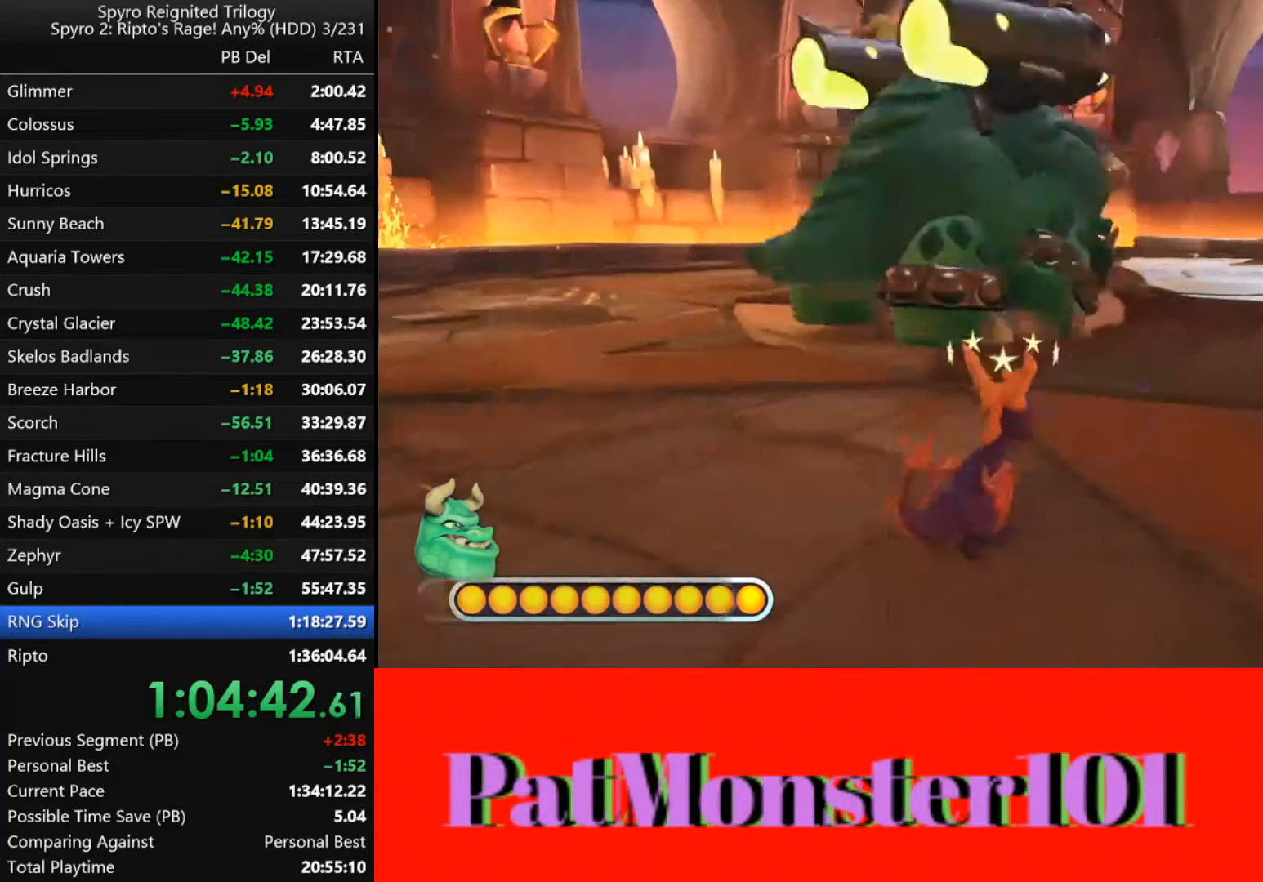
{"dt_ms": 500, "buttons": [], "left_stick": "center", "right_stick": "center", "events": []}
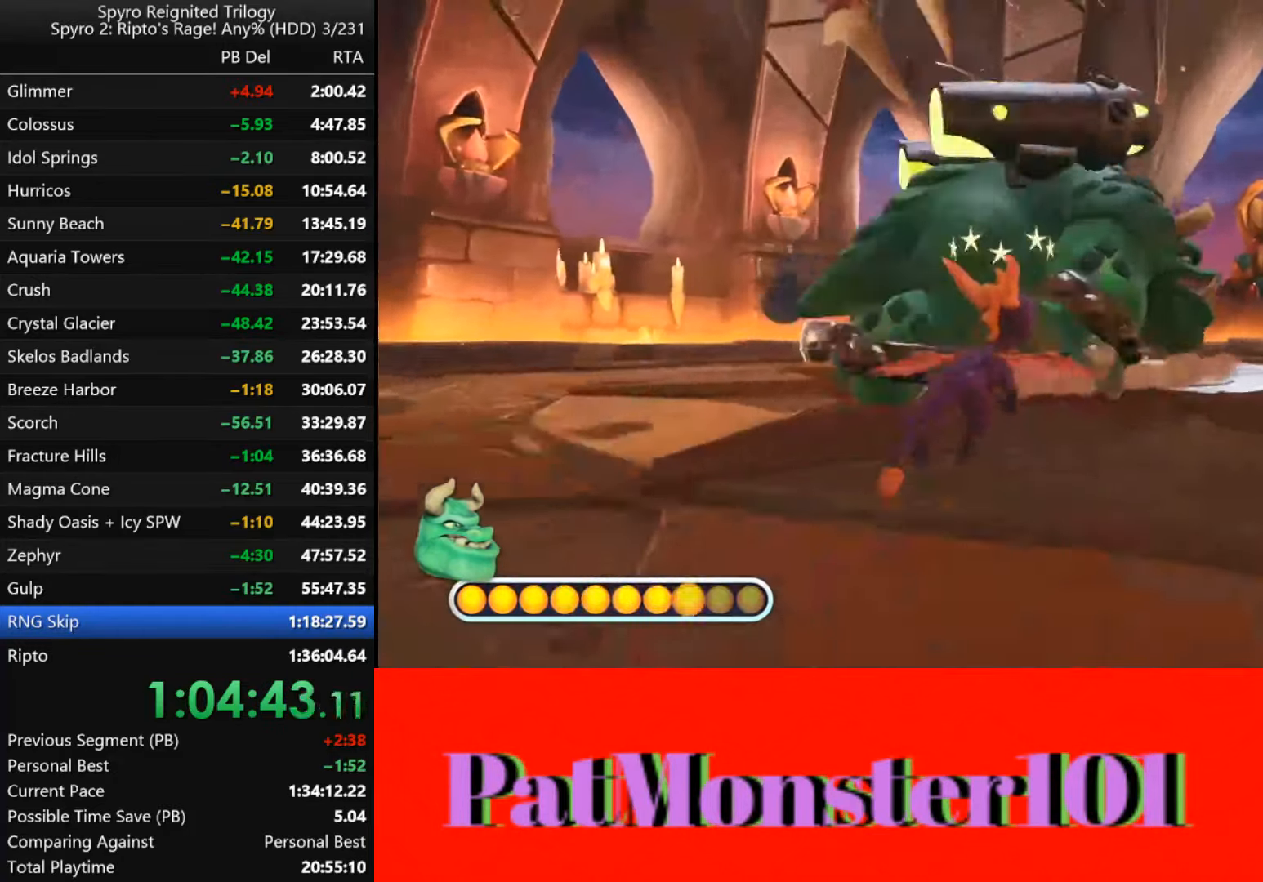
{"dt_ms": 500, "buttons": [], "left_stick": "down", "right_stick": "center", "events": [[100, "left_stick", "down"]]}
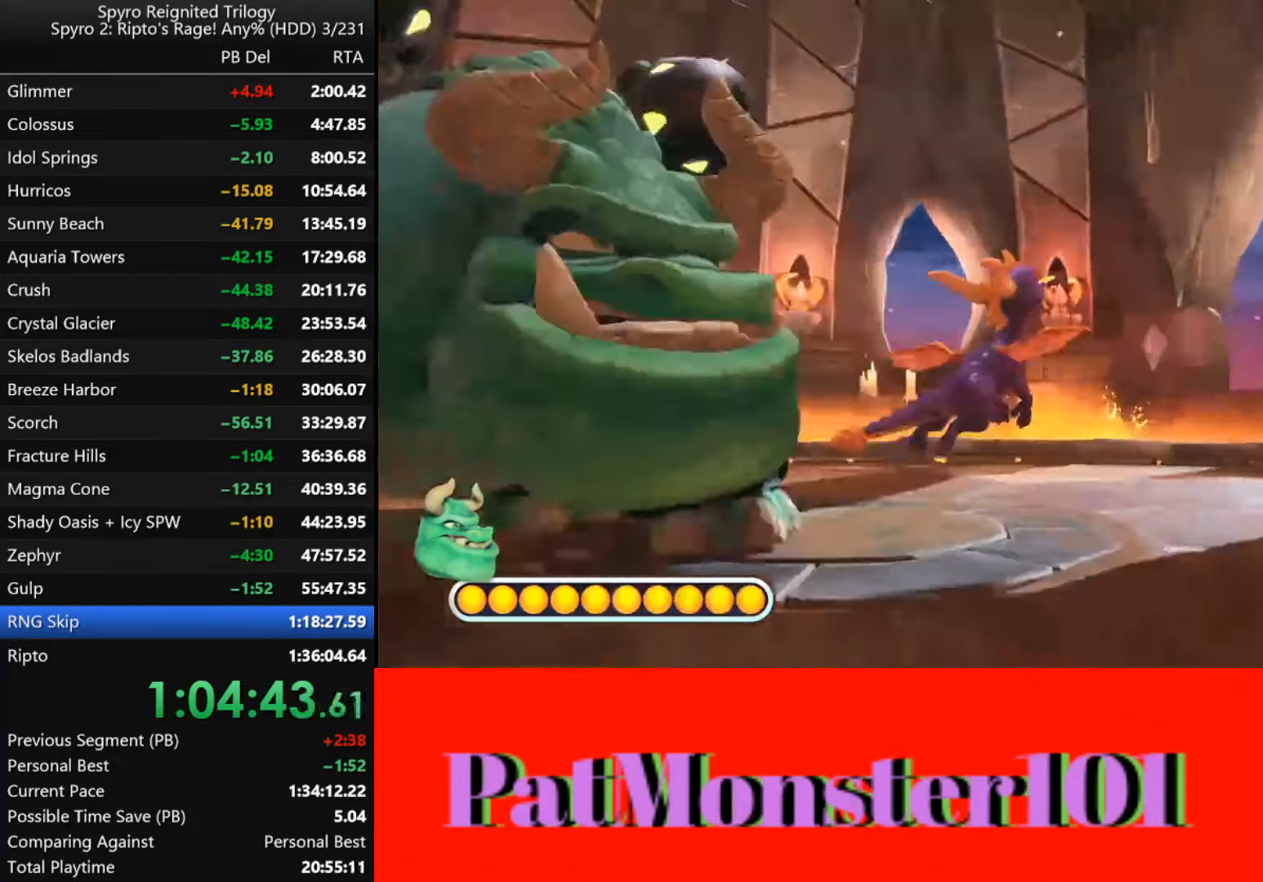
{"dt_ms": 500, "buttons": [], "left_stick": "left", "right_stick": "center", "events": [[250, "left_stick", "down-left"], [400, "left_stick", "left"]]}
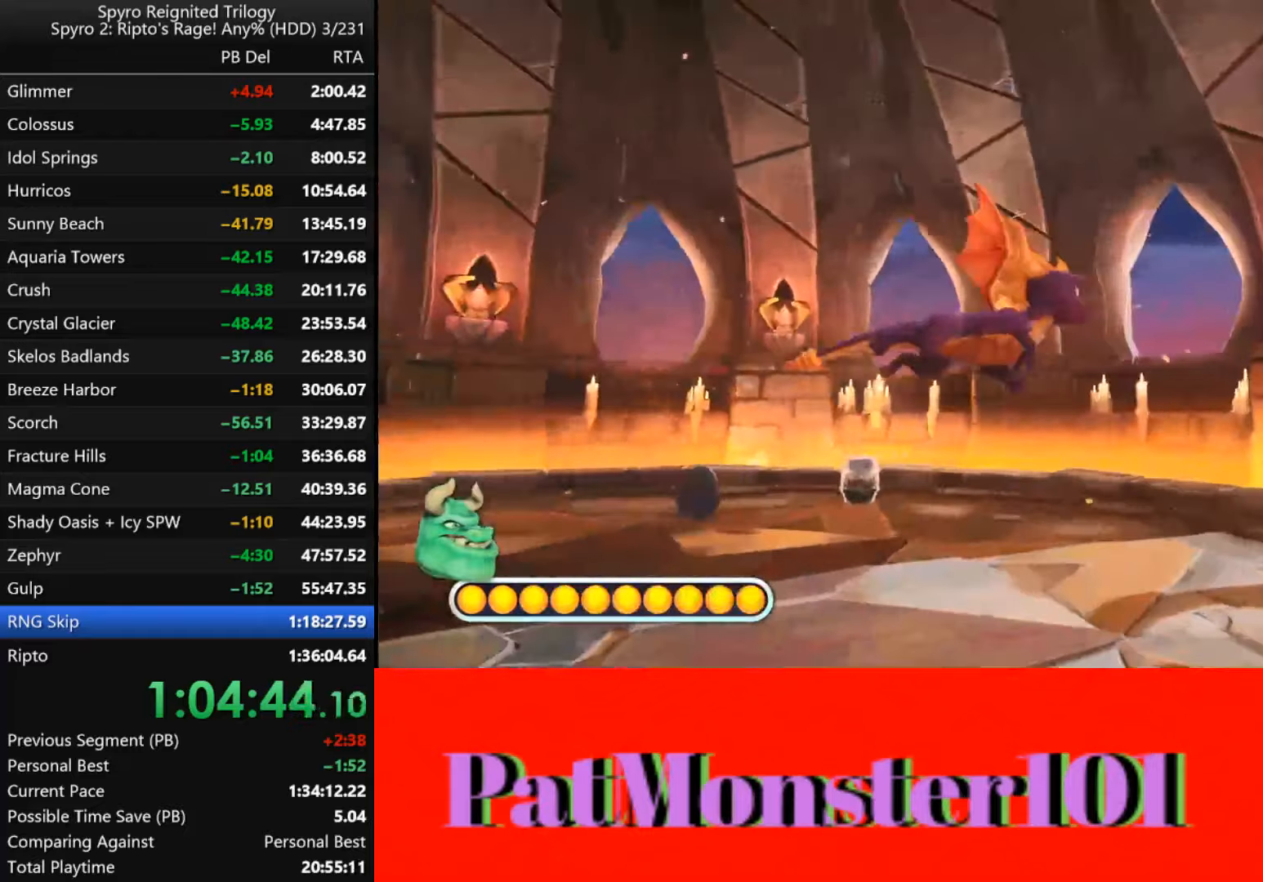
{"dt_ms": 500, "buttons": [], "left_stick": "center", "right_stick": "center", "events": [[233, "left_stick", "center"]]}
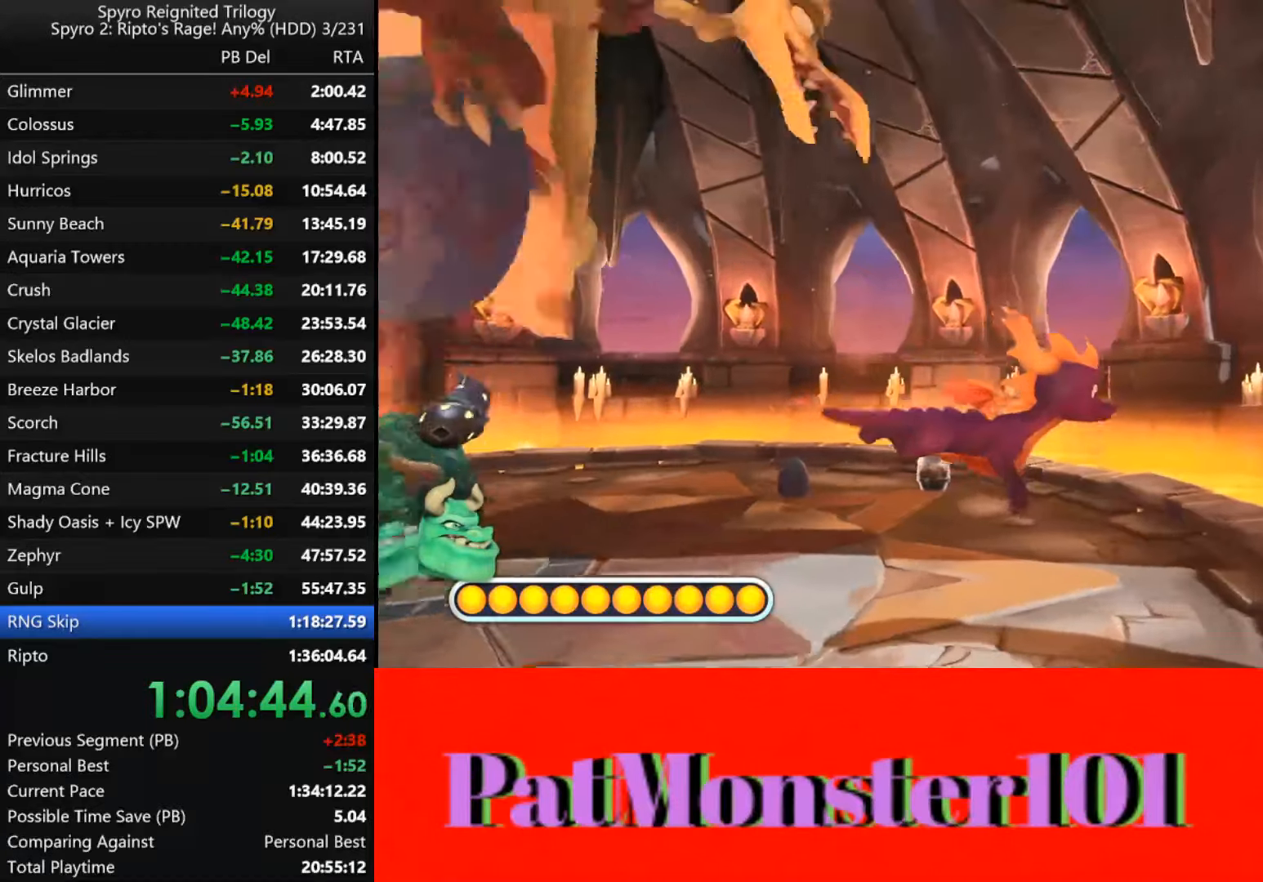
{"dt_ms": 500, "buttons": [], "left_stick": "up", "right_stick": "center", "events": [[316, "left_stick", "up"]]}
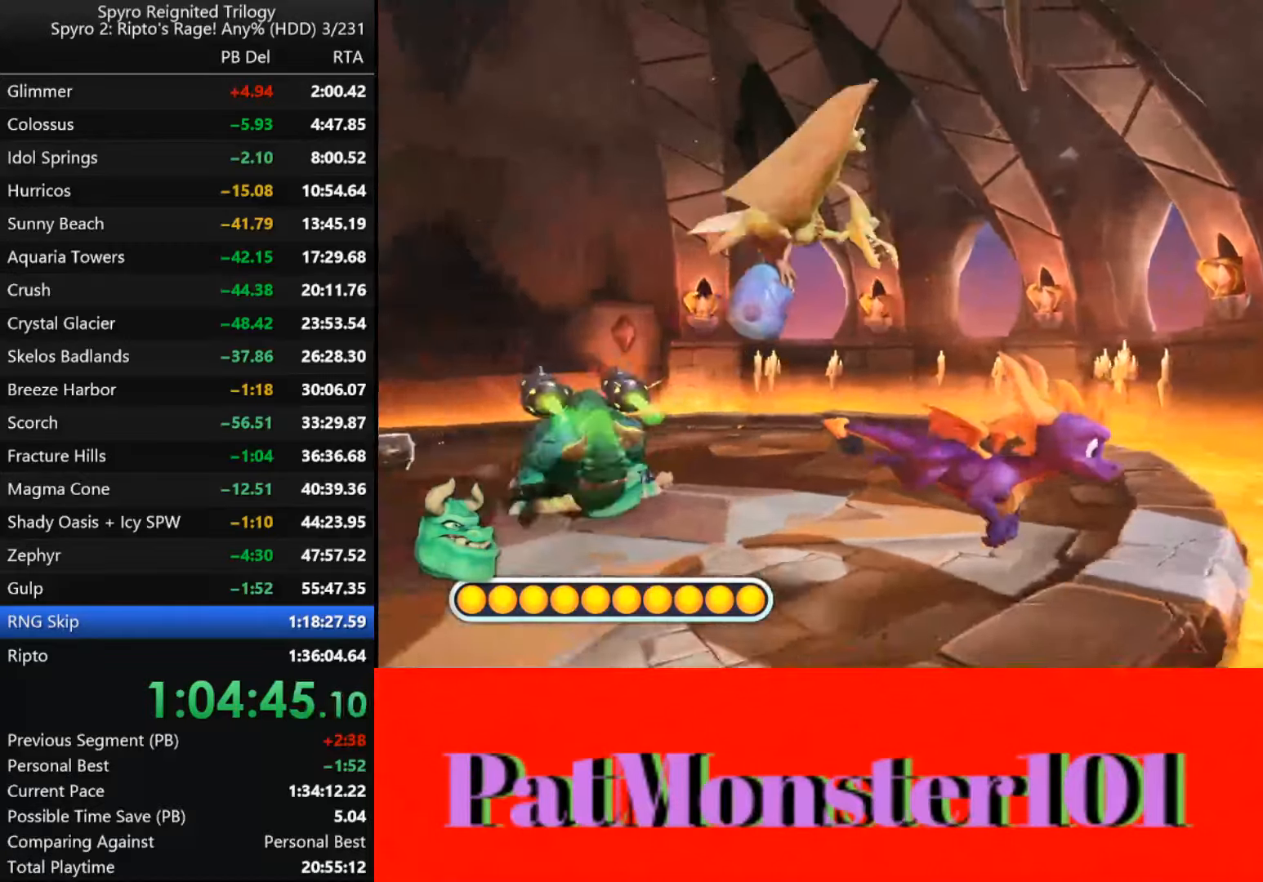
{"dt_ms": 500, "buttons": [], "left_stick": "down", "right_stick": "center", "events": [[100, "left_stick", "center"], [150, "left_stick", "down"]]}
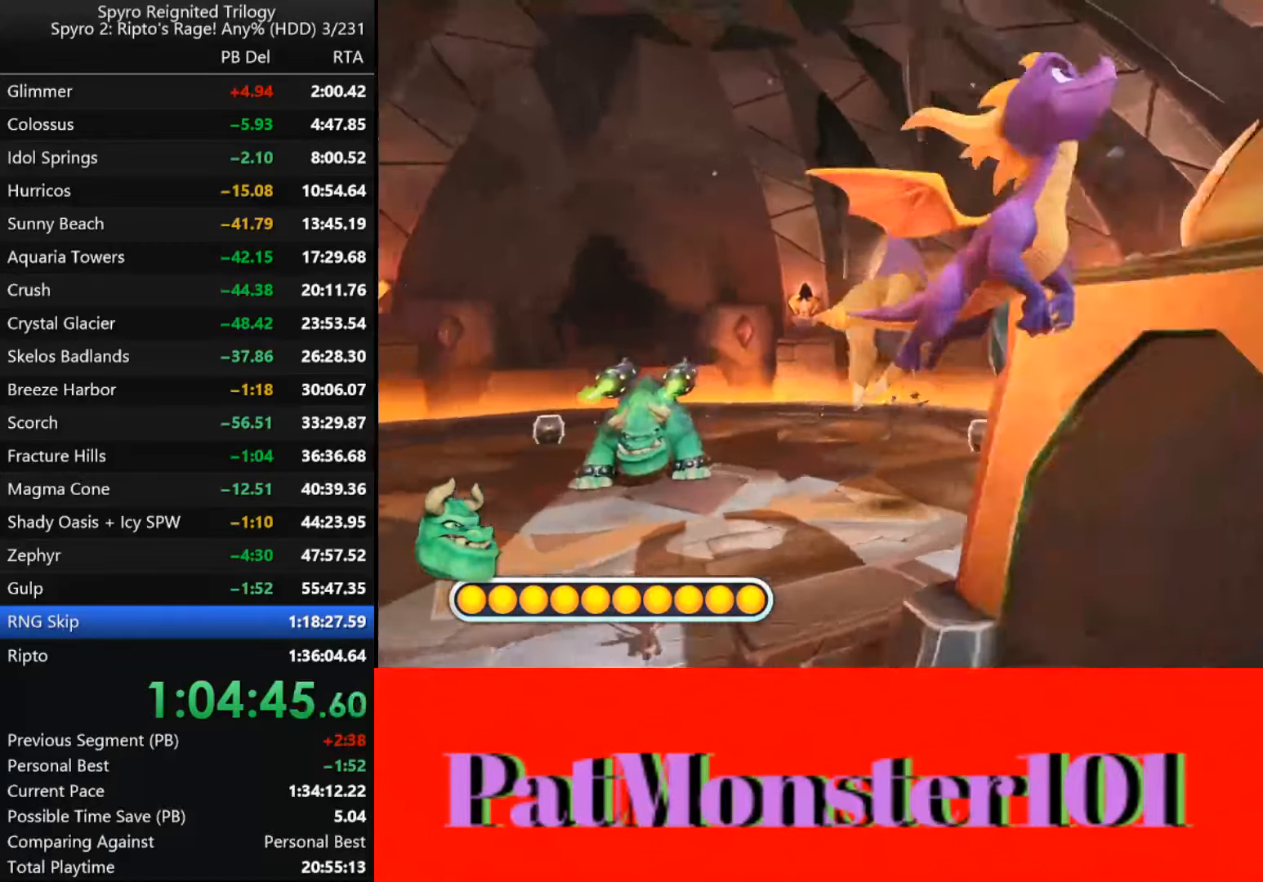
{"dt_ms": 500, "buttons": [], "left_stick": "center", "right_stick": "center", "events": [[250, "left_stick", "down-left"], [450, "left_stick", "center"]]}
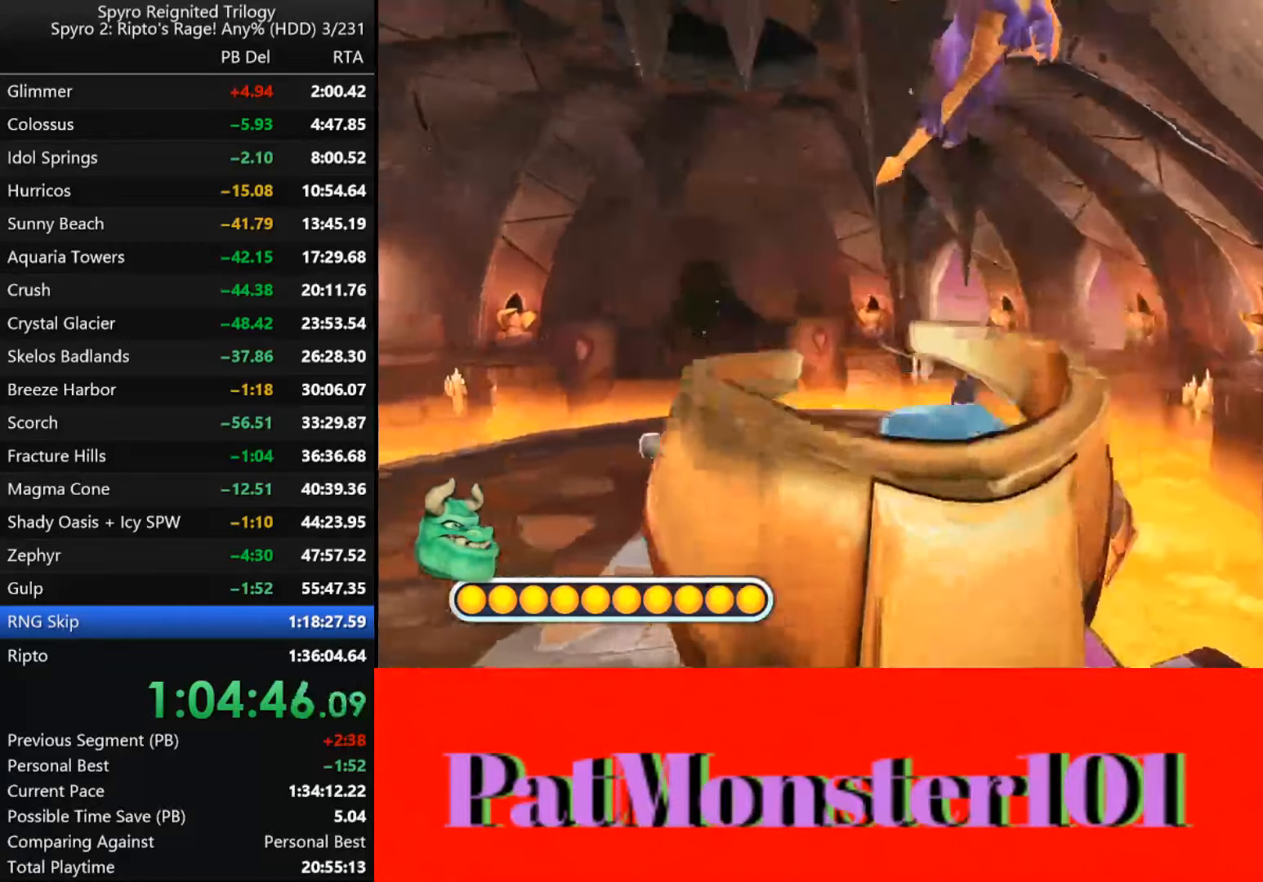
{"dt_ms": 500, "buttons": [], "left_stick": "up", "right_stick": "center", "events": [[283, "left_stick", "up"]]}
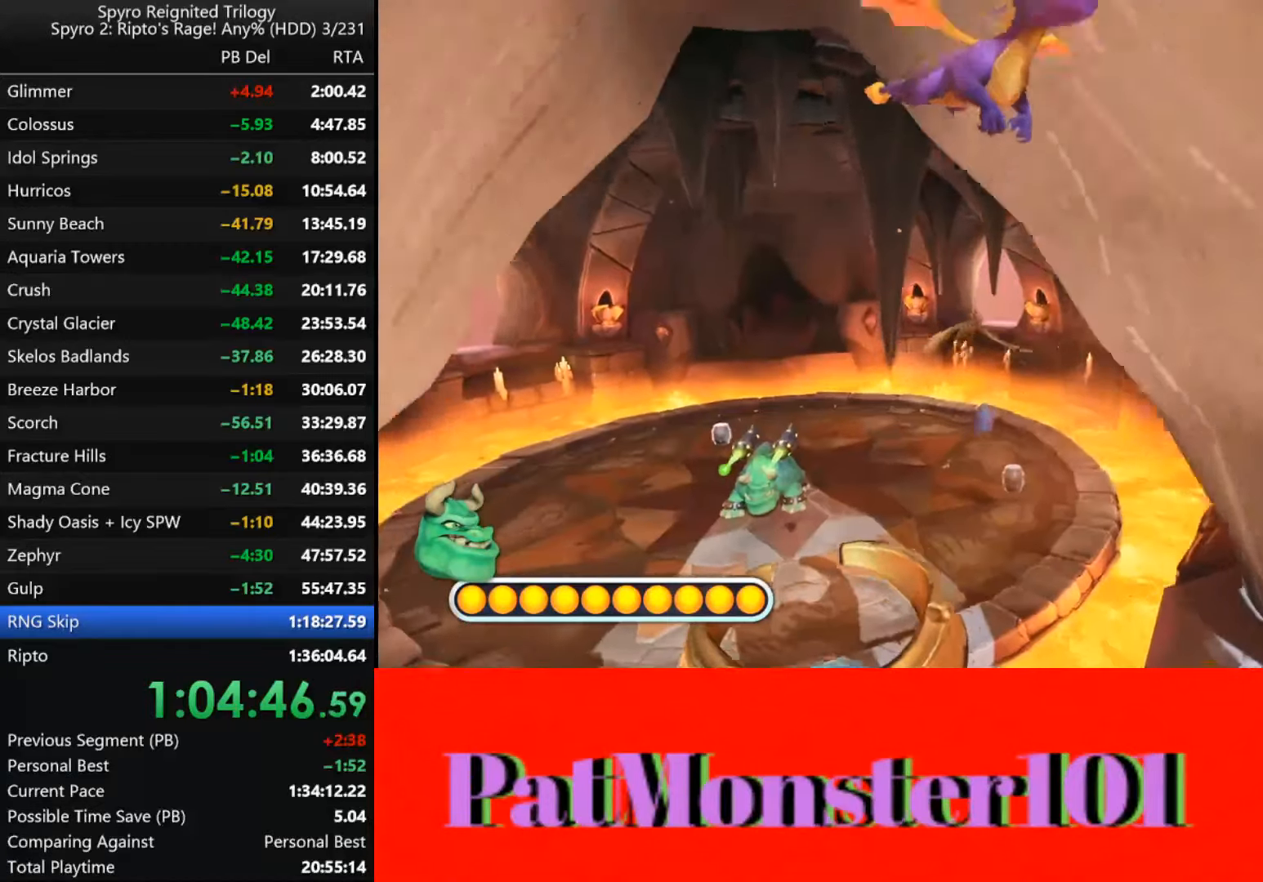
{"dt_ms": 500, "buttons": [], "left_stick": "center", "right_stick": "center"}
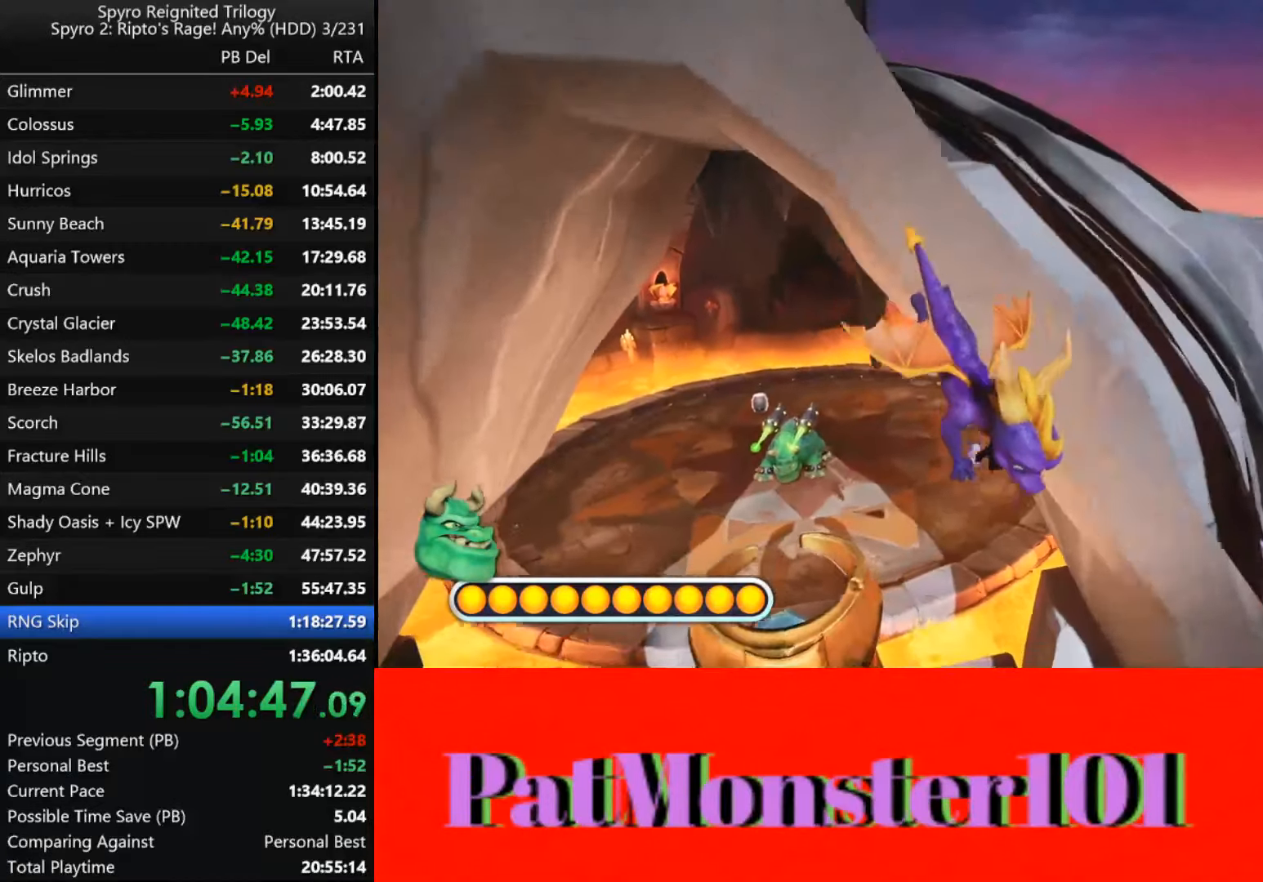
{"dt_ms": 500, "buttons": [], "left_stick": "down", "right_stick": "center", "events": [[133, "left_stick", "down"]]}
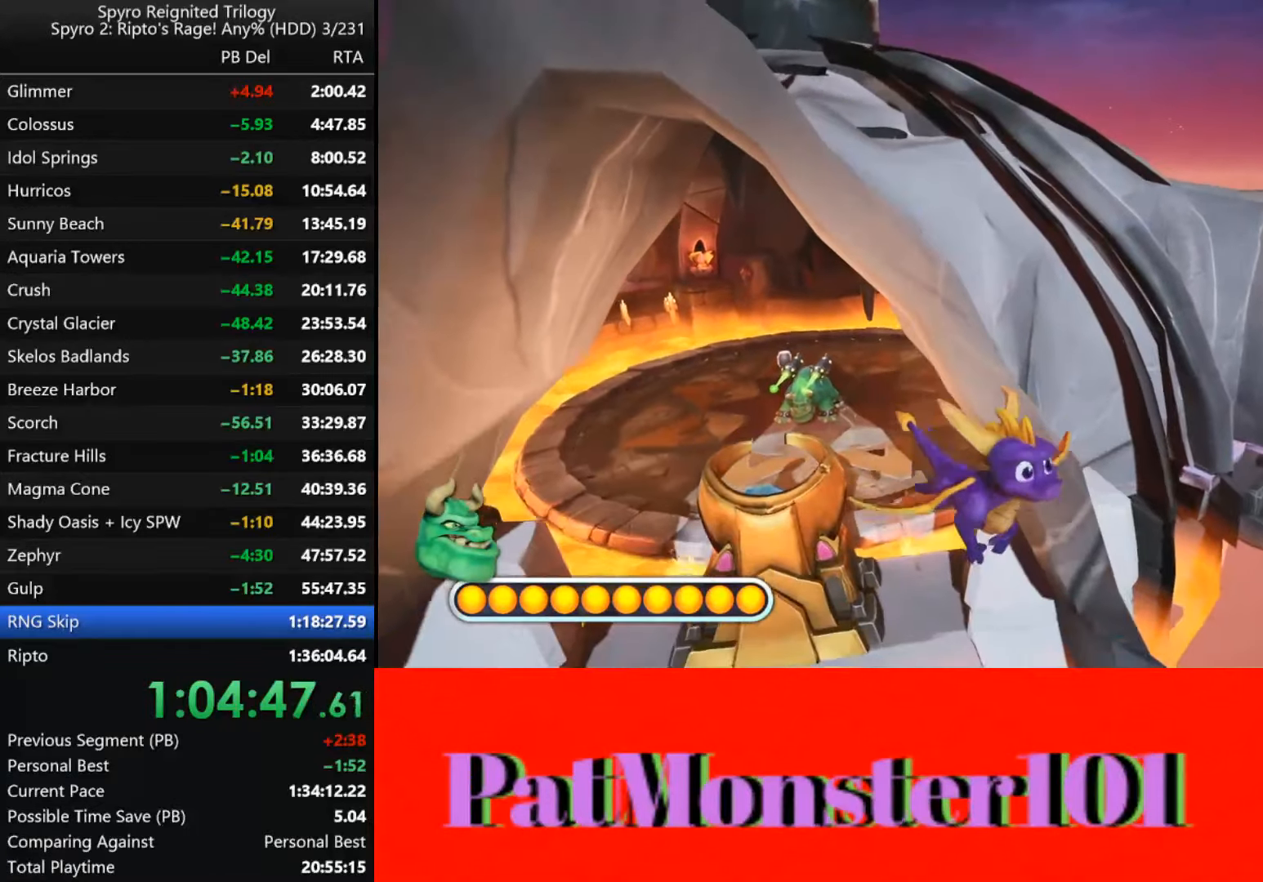
{"dt_ms": 500, "buttons": [], "left_stick": "center", "right_stick": "center", "events": [[66, "left_stick", "center"], [316, "left_stick", "down"], [500, "left_stick", "center"]]}
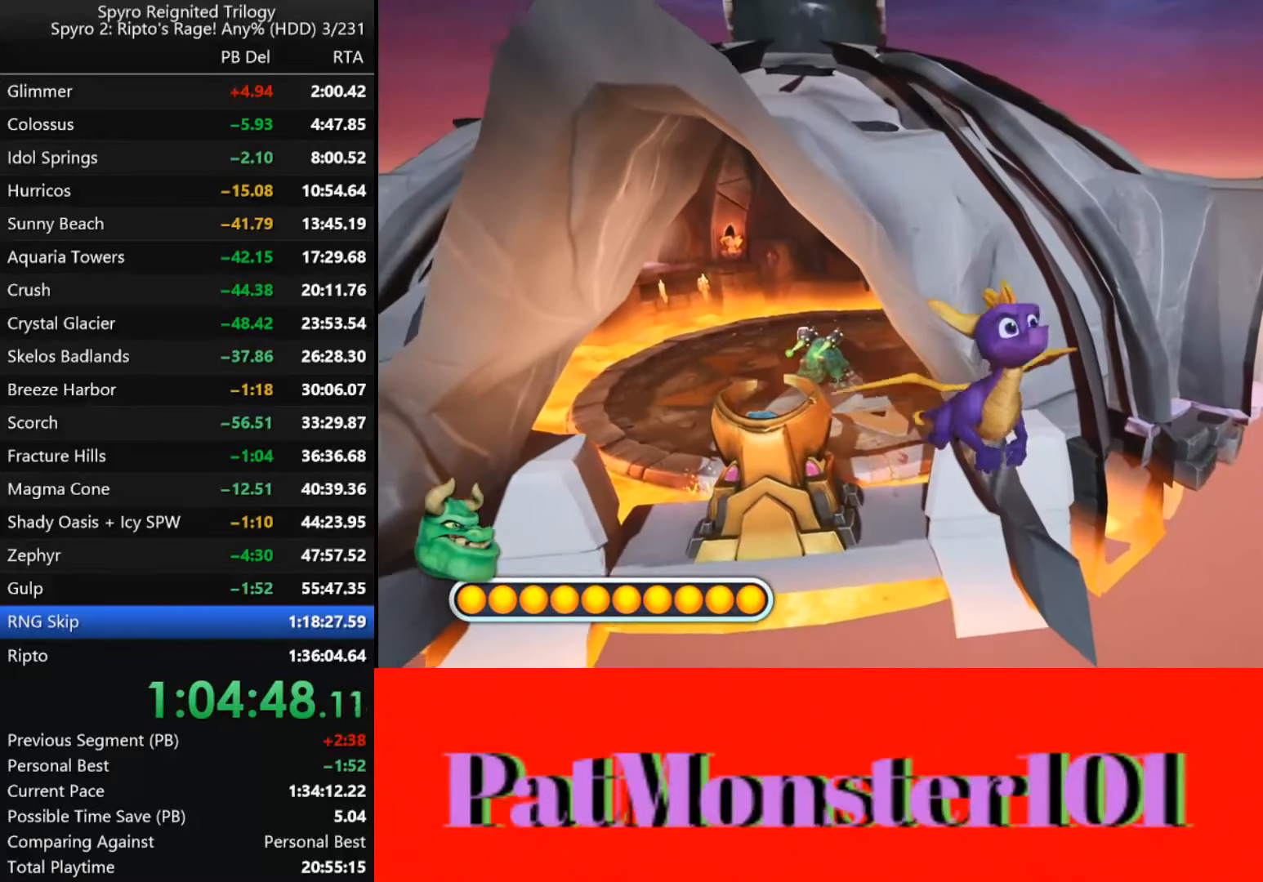
{"dt_ms": 500, "buttons": [], "left_stick": "center", "right_stick": "center", "events": []}